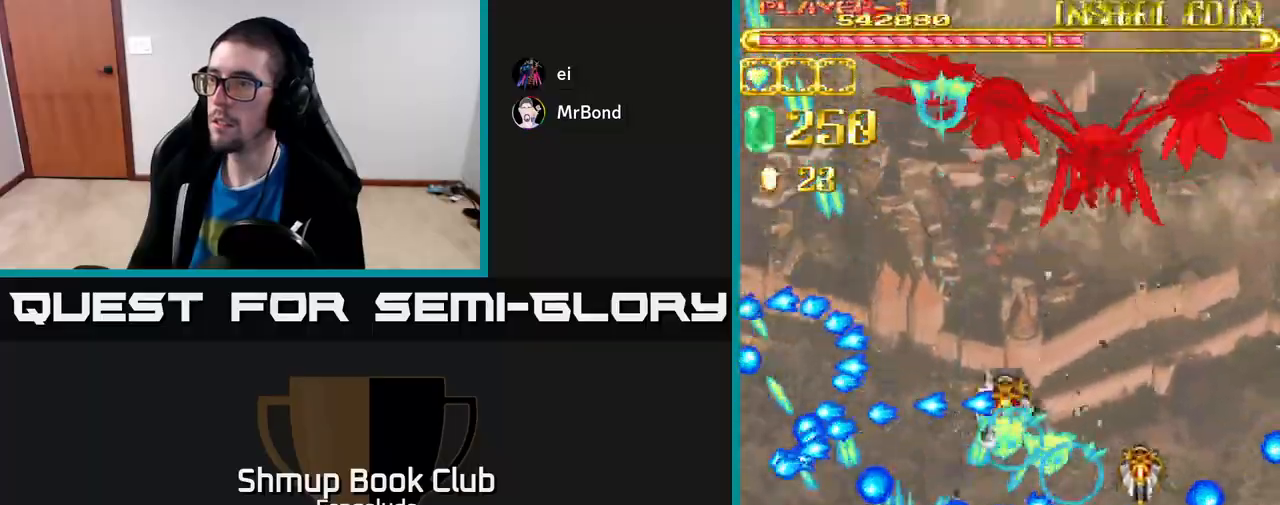
Gameplay with a controller (Xbox layout); each line is a JSON object with the inputs held at the frame after it. "events" lists button and stick changes between this image and that frame as [ms after this image, input, new state], when the widget could be followed in between. Not read: right_stick.
{"buttons": ["A"], "left_stick": "center", "events": [[417, "DPAD_UP", "up"]]}
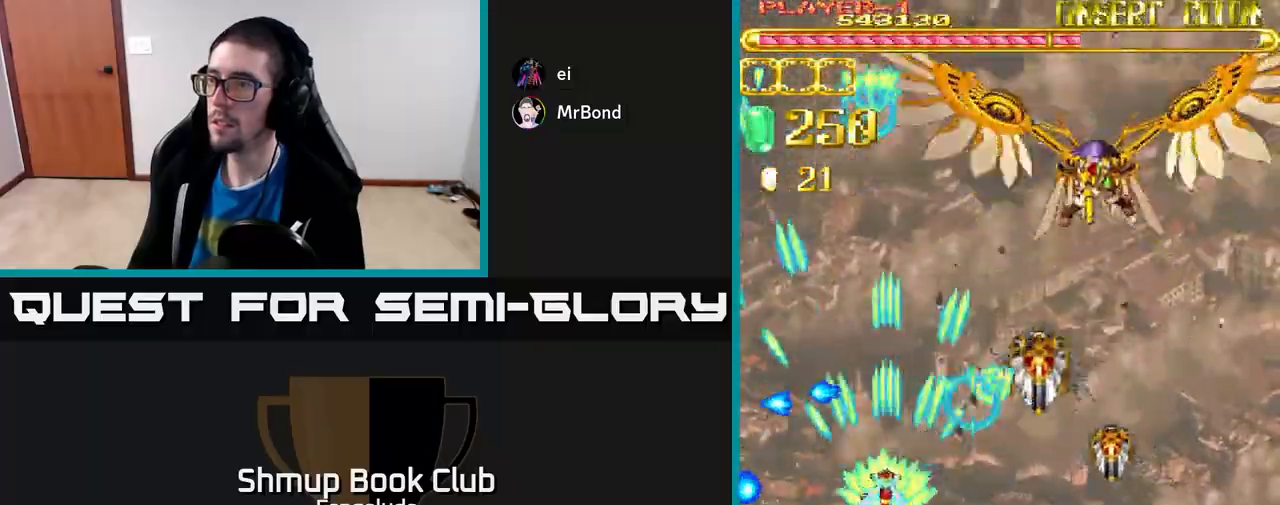
{"buttons": ["A", "DPAD_RIGHT"], "left_stick": "center", "events": [[33, "DPAD_DOWN", "down"], [33, "DPAD_RIGHT", "down"], [417, "DPAD_DOWN", "up"]]}
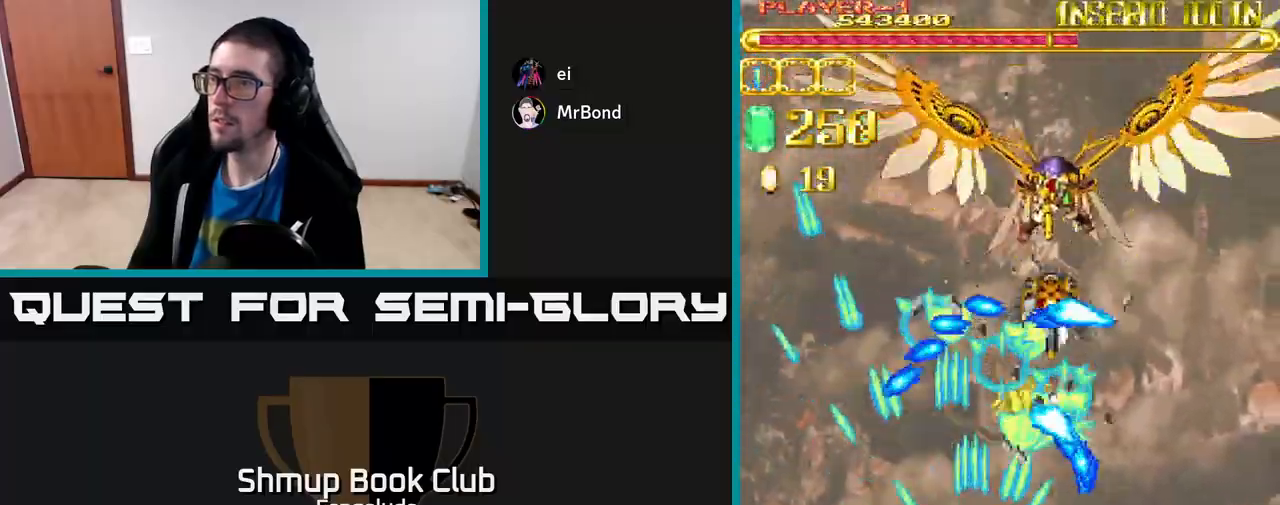
{"buttons": ["A", "DPAD_LEFT"], "left_stick": "center", "events": [[150, "DPAD_RIGHT", "up"], [283, "DPAD_DOWN", "down"], [367, "DPAD_LEFT", "down"], [467, "DPAD_DOWN", "up"]]}
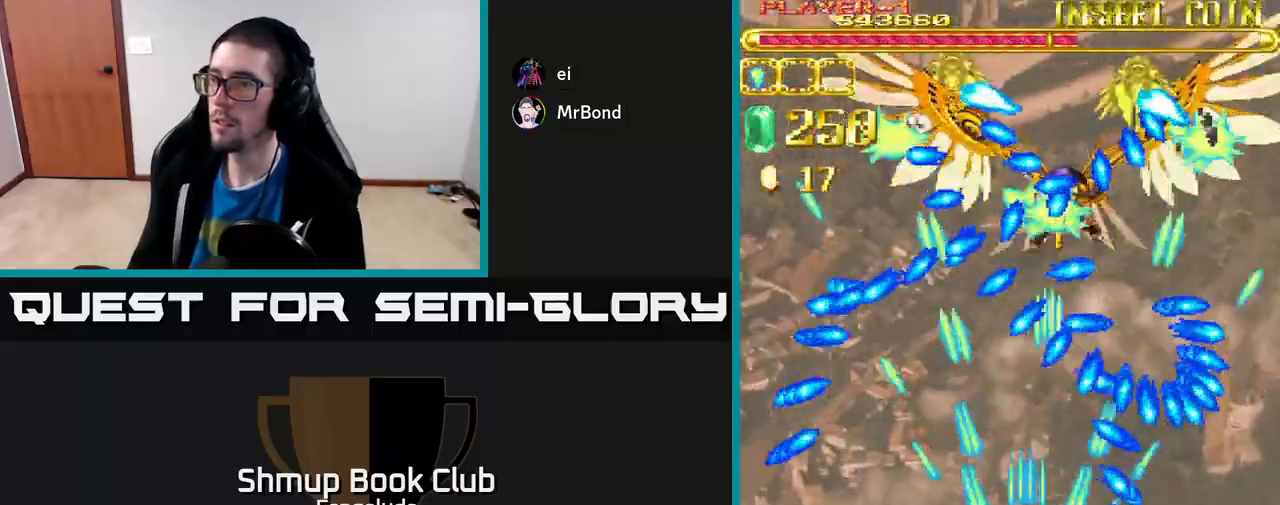
{"buttons": ["A"], "left_stick": "center", "events": [[133, "DPAD_LEFT", "up"], [167, "DPAD_UP", "down"], [250, "DPAD_RIGHT", "down"], [267, "DPAD_UP", "up"], [383, "DPAD_DOWN", "down"], [417, "DPAD_DOWN", "up"], [417, "DPAD_RIGHT", "up"]]}
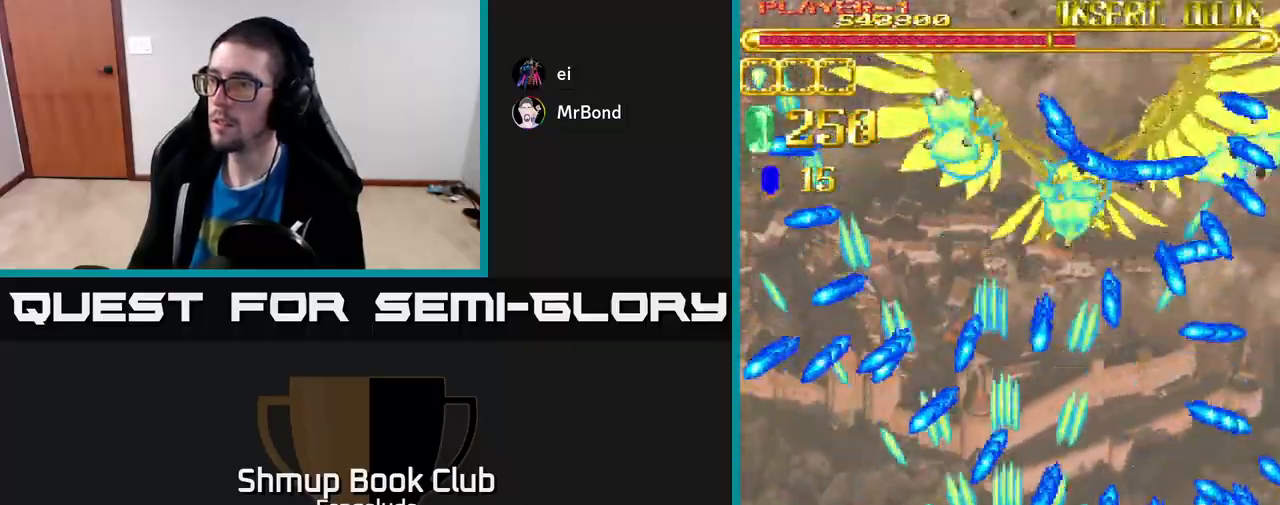
{"buttons": ["A"], "left_stick": "center", "events": [[117, "DPAD_UP", "down"], [267, "DPAD_LEFT", "down"], [350, "DPAD_LEFT", "up"], [350, "DPAD_UP", "up"]]}
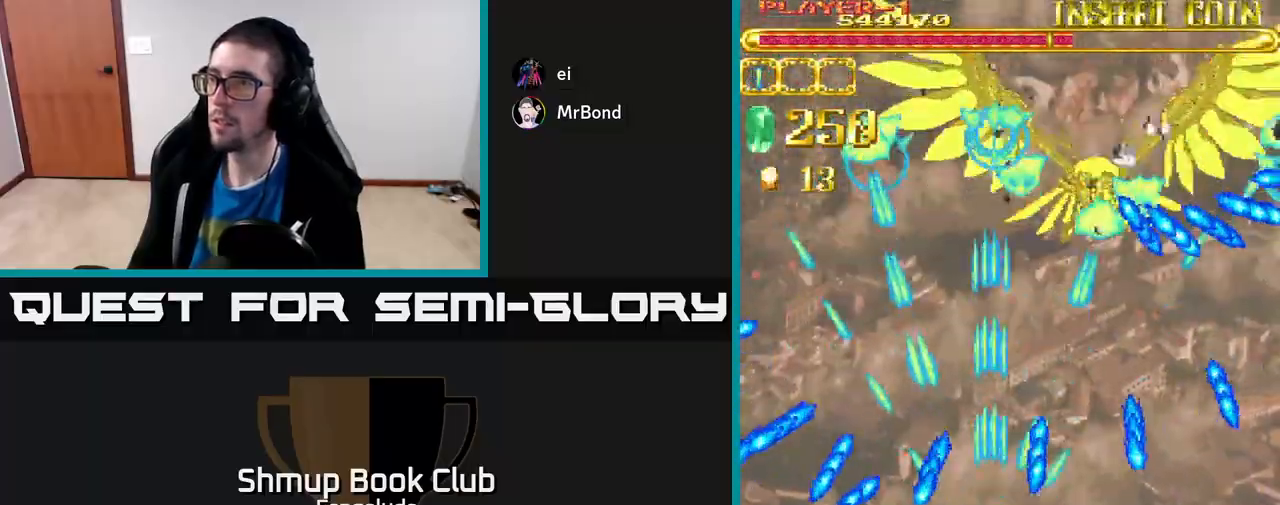
{"buttons": ["A", "DPAD_UP", "DPAD_RIGHT"], "left_stick": "center", "events": [[167, "DPAD_UP", "down"], [400, "DPAD_UP", "up"], [433, "DPAD_UP", "down"], [450, "DPAD_RIGHT", "down"]]}
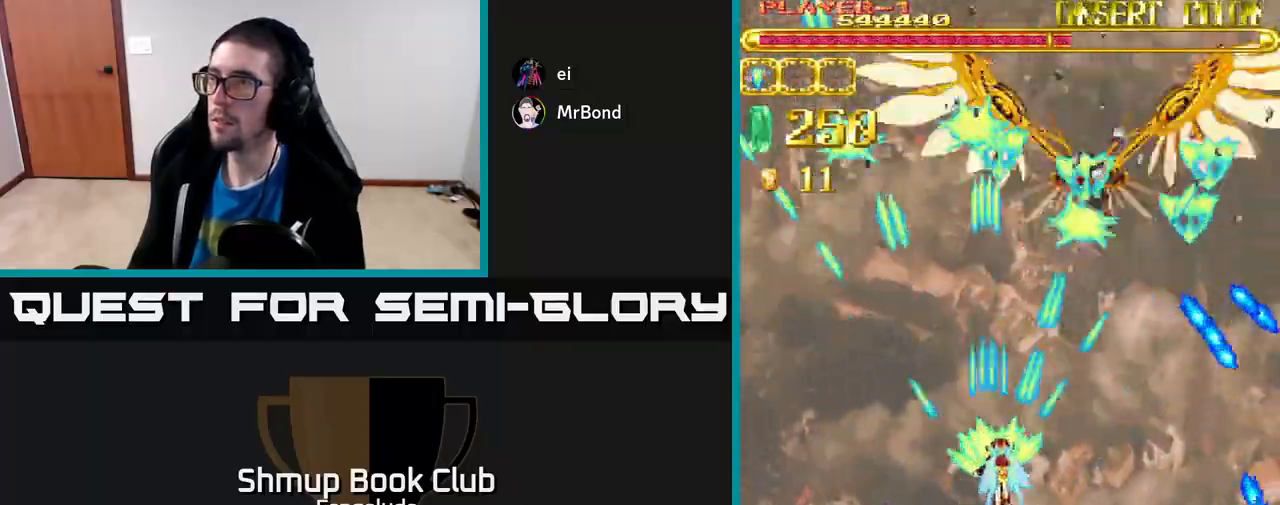
{"buttons": ["A", "DPAD_DOWN"], "left_stick": "center", "events": [[217, "DPAD_UP", "up"], [267, "DPAD_RIGHT", "up"], [433, "DPAD_DOWN", "down"]]}
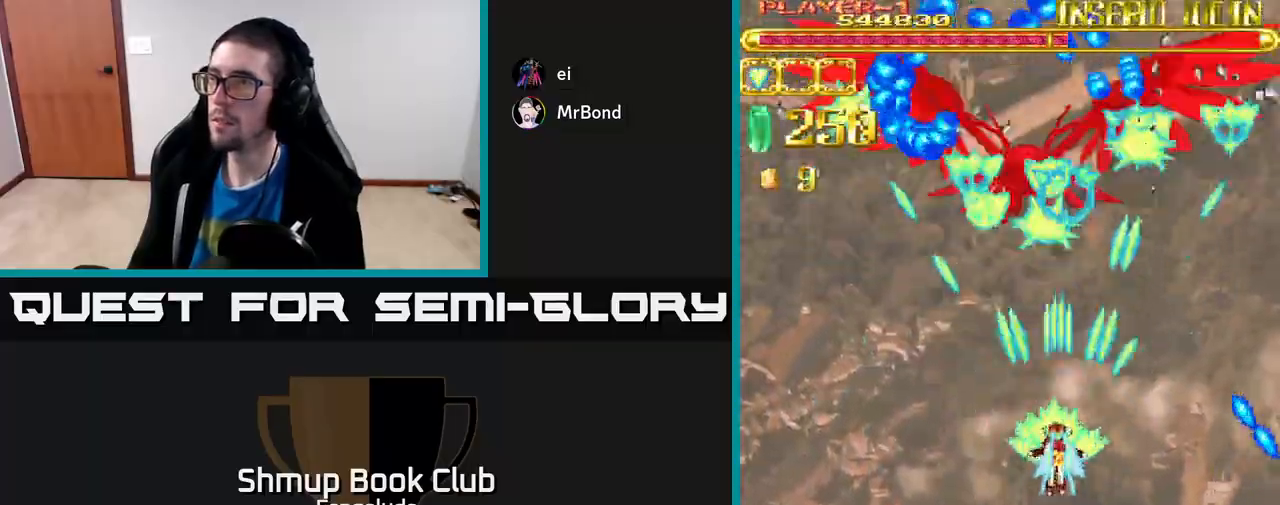
{"buttons": ["A"], "left_stick": "center", "events": [[217, "DPAD_DOWN", "up"]]}
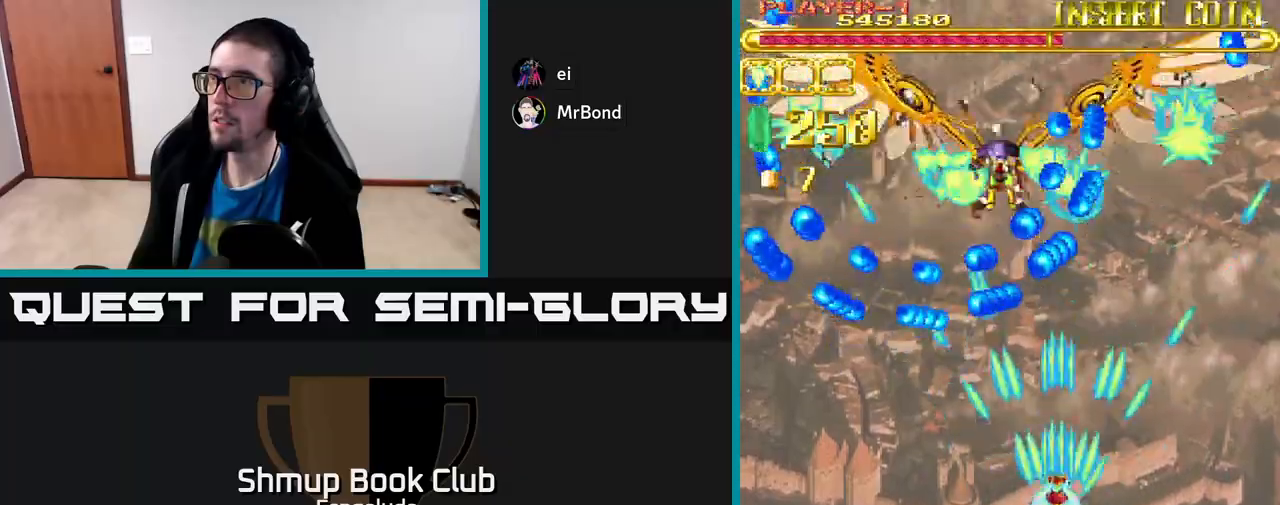
{"buttons": ["A", "DPAD_UP", "DPAD_LEFT"], "left_stick": "center", "events": [[233, "DPAD_LEFT", "down"], [267, "DPAD_DOWN", "down"], [333, "DPAD_LEFT", "up"], [417, "DPAD_DOWN", "up"], [433, "DPAD_LEFT", "down"], [500, "DPAD_UP", "down"]]}
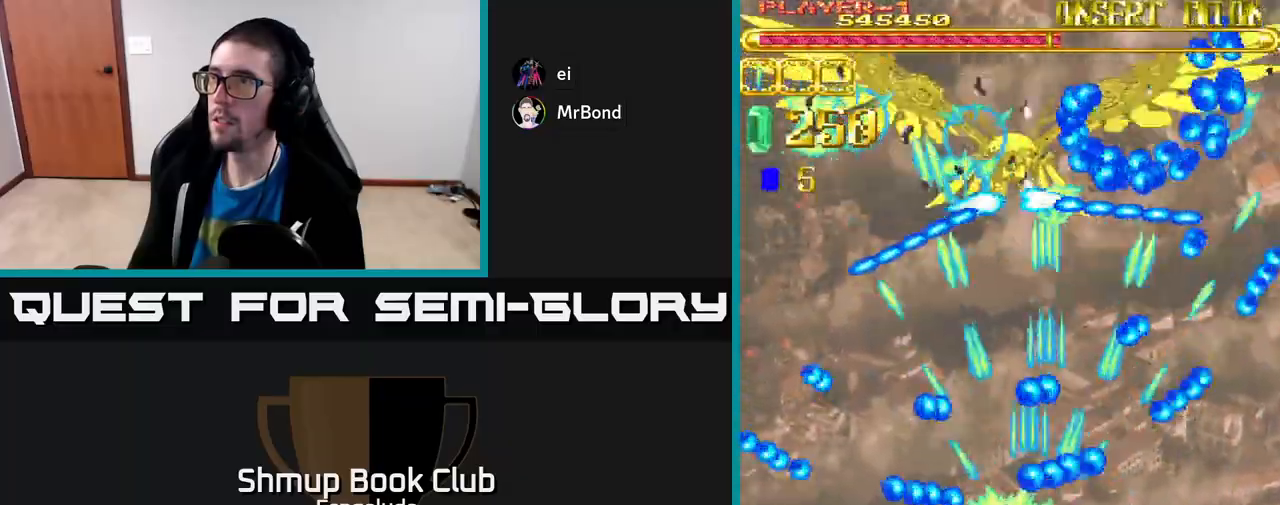
{"buttons": ["A"], "left_stick": "center", "events": [[67, "DPAD_LEFT", "up"], [167, "DPAD_UP", "up"]]}
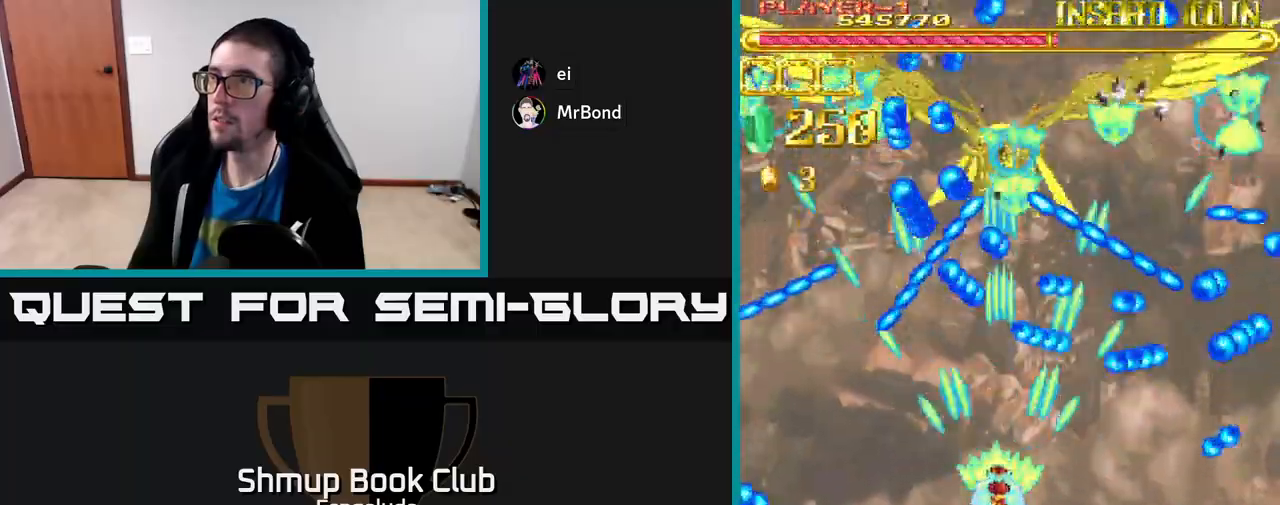
{"buttons": ["DPAD_DOWN", "DPAD_LEFT"], "left_stick": "center", "events": [[167, "DPAD_DOWN", "down"], [317, "DPAD_LEFT", "down"], [483, "A", "up"]]}
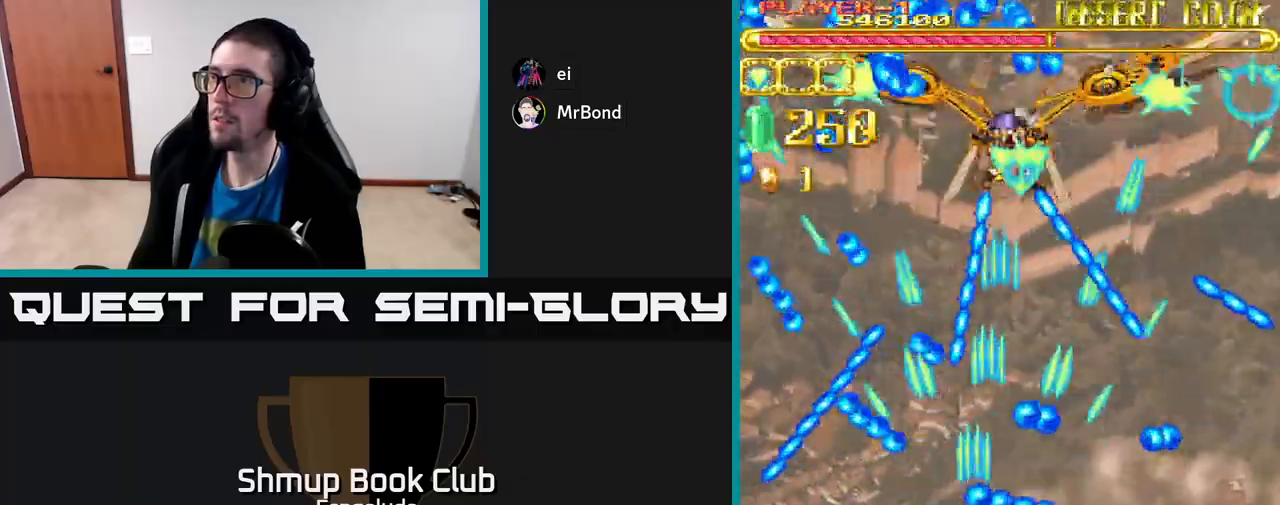
{"buttons": ["DPAD_LEFT"], "left_stick": "center", "events": [[167, "DPAD_LEFT", "up"], [233, "DPAD_DOWN", "up"], [467, "DPAD_LEFT", "down"]]}
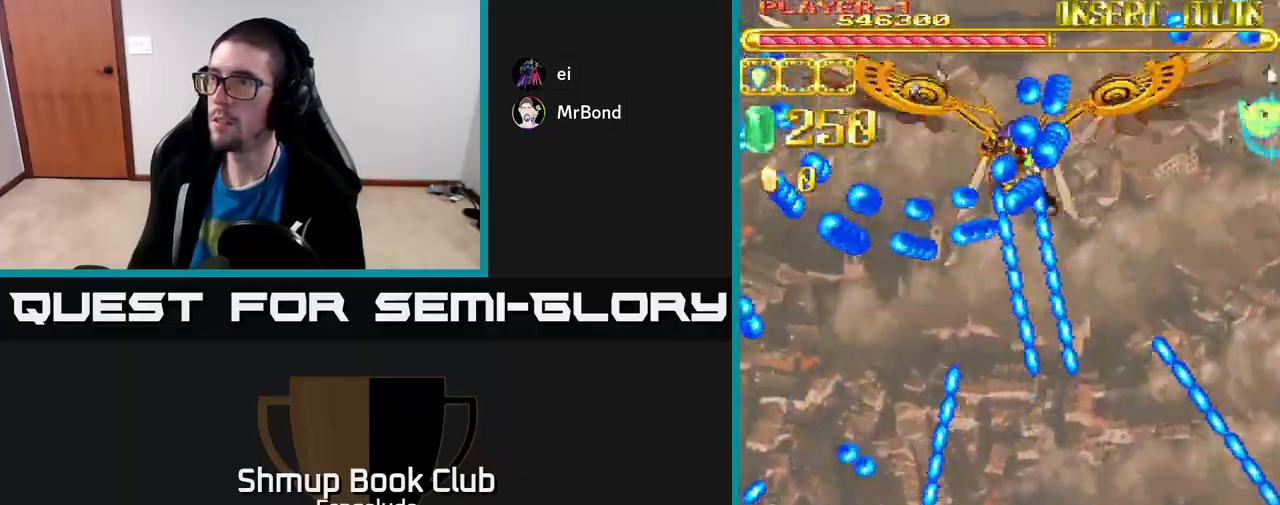
{"buttons": ["DPAD_UP"], "left_stick": "center", "events": [[283, "DPAD_LEFT", "up"], [317, "DPAD_RIGHT", "down"], [350, "DPAD_UP", "down"], [417, "DPAD_RIGHT", "up"]]}
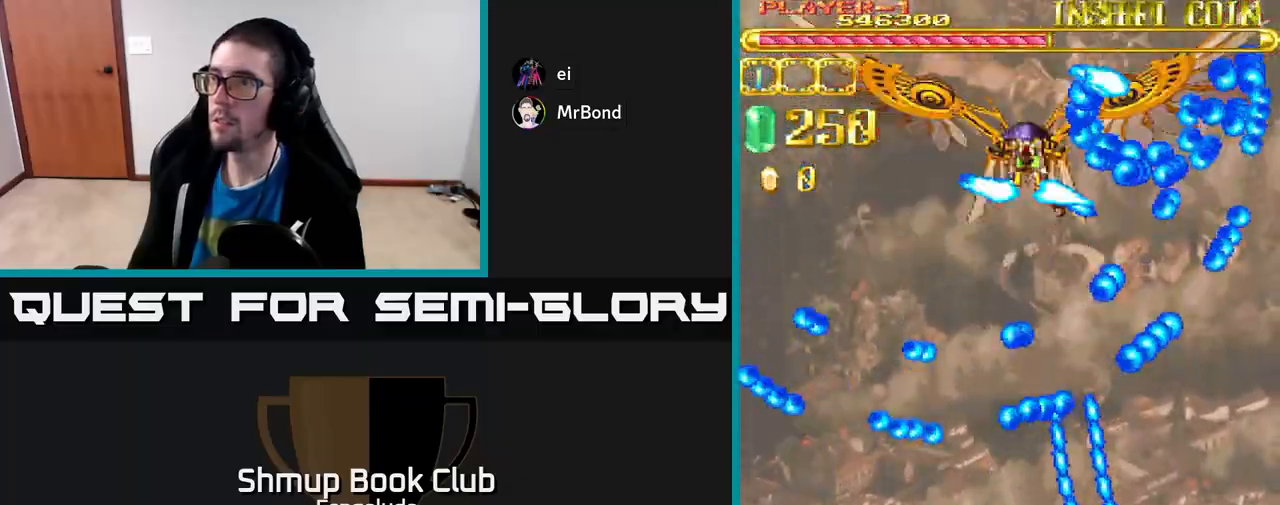
{"buttons": ["DPAD_UP"], "left_stick": "center", "events": [[67, "DPAD_UP", "up"], [183, "DPAD_LEFT", "down"], [233, "DPAD_UP", "down"], [317, "DPAD_LEFT", "up"]]}
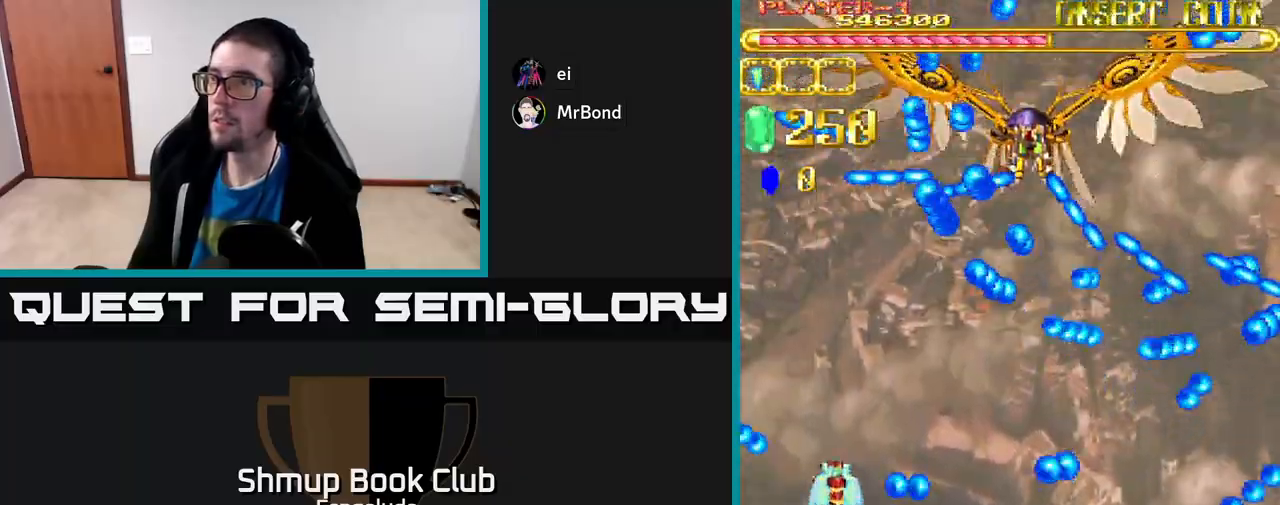
{"buttons": ["A", "DPAD_DOWN"], "left_stick": "center", "events": [[117, "DPAD_RIGHT", "down"], [150, "X", "down"], [167, "DPAD_UP", "up"], [200, "X", "up"], [300, "A", "down"], [317, "DPAD_DOWN", "down"], [467, "DPAD_RIGHT", "up"]]}
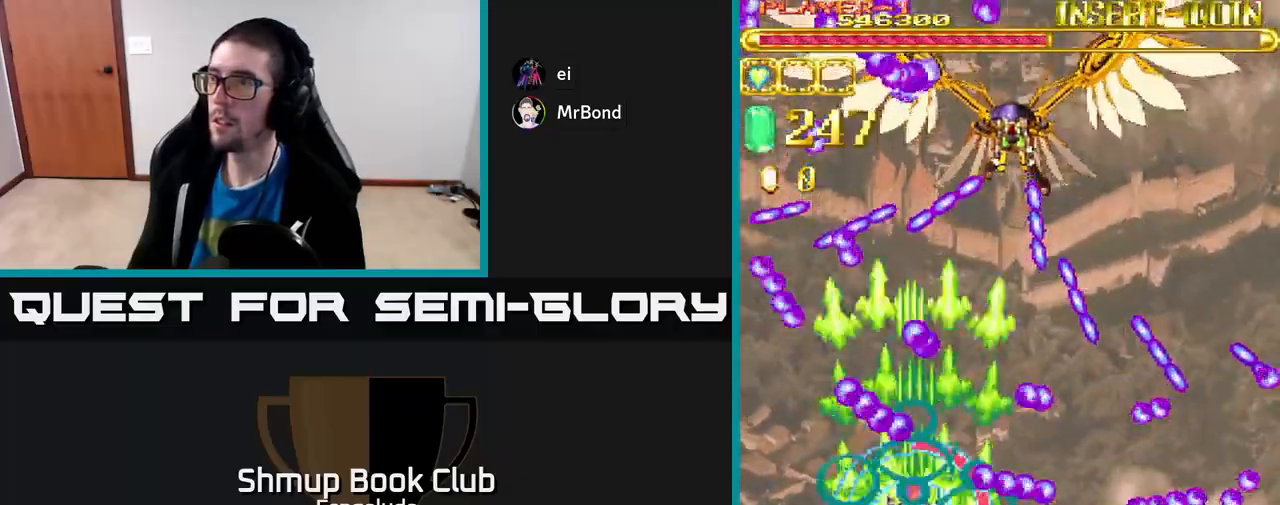
{"buttons": ["A", "DPAD_UP"], "left_stick": "center", "events": [[17, "DPAD_LEFT", "down"], [67, "DPAD_DOWN", "up"], [83, "DPAD_LEFT", "up"], [150, "DPAD_UP", "down"], [283, "DPAD_RIGHT", "down"], [417, "DPAD_RIGHT", "up"]]}
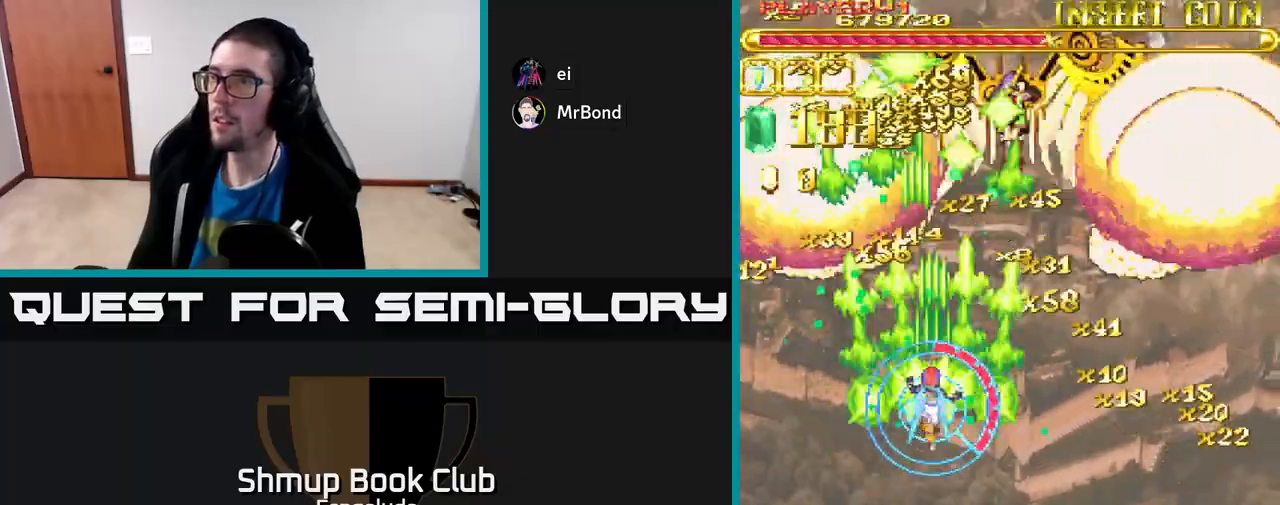
{"buttons": ["A", "DPAD_LEFT"], "left_stick": "center"}
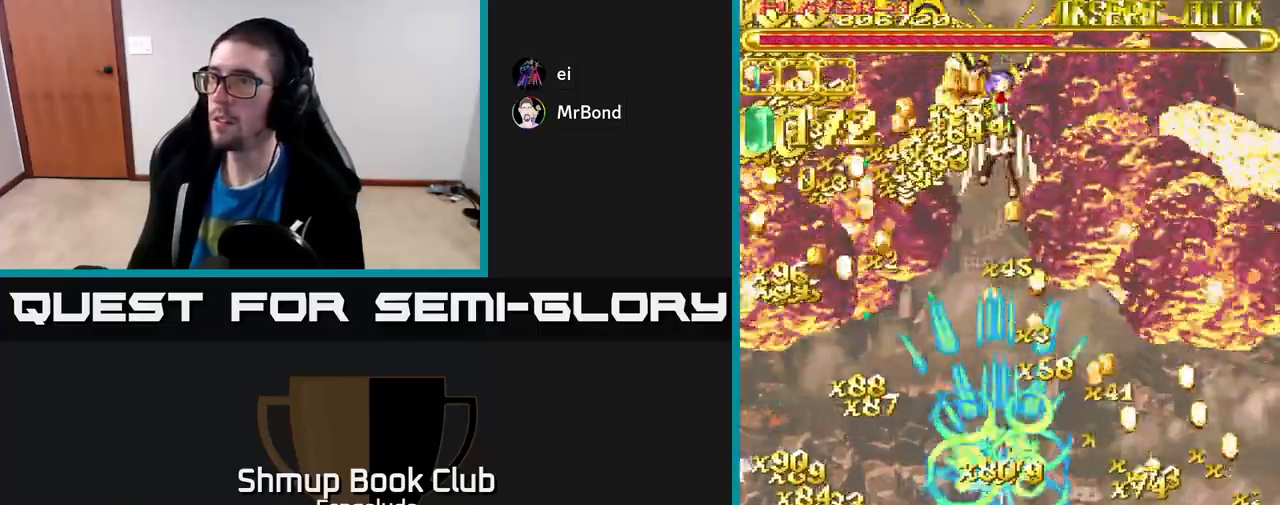
{"buttons": ["A"], "left_stick": "center", "events": [[100, "DPAD_UP", "down"], [133, "DPAD_LEFT", "up"], [350, "DPAD_UP", "up"]]}
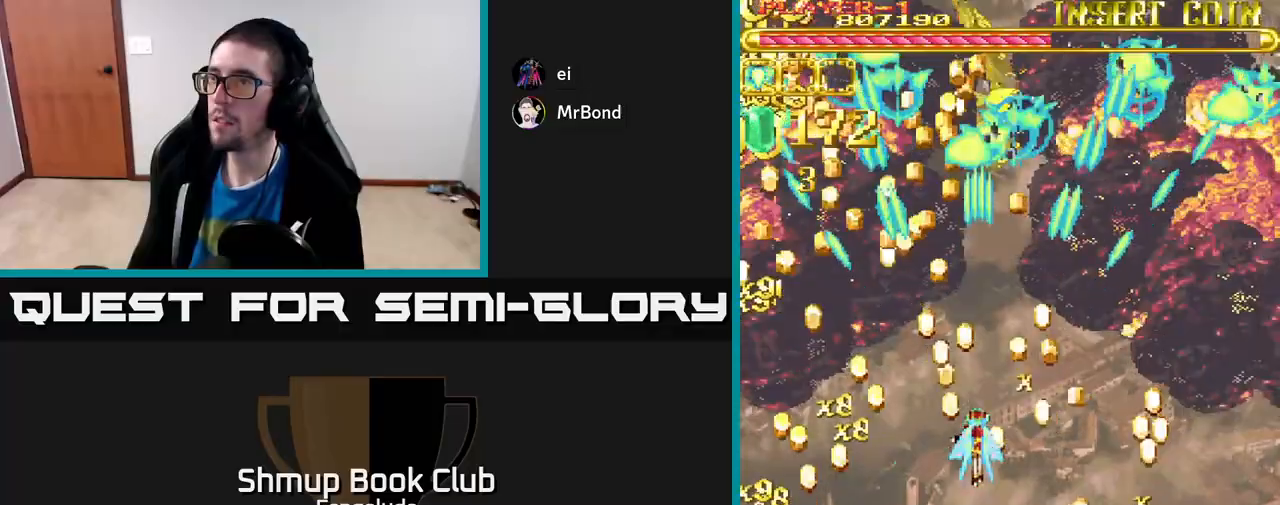
{"buttons": ["A"], "left_stick": "center", "events": [[33, "DPAD_UP", "down"], [50, "DPAD_RIGHT", "down"], [100, "DPAD_RIGHT", "up"], [233, "DPAD_UP", "up"]]}
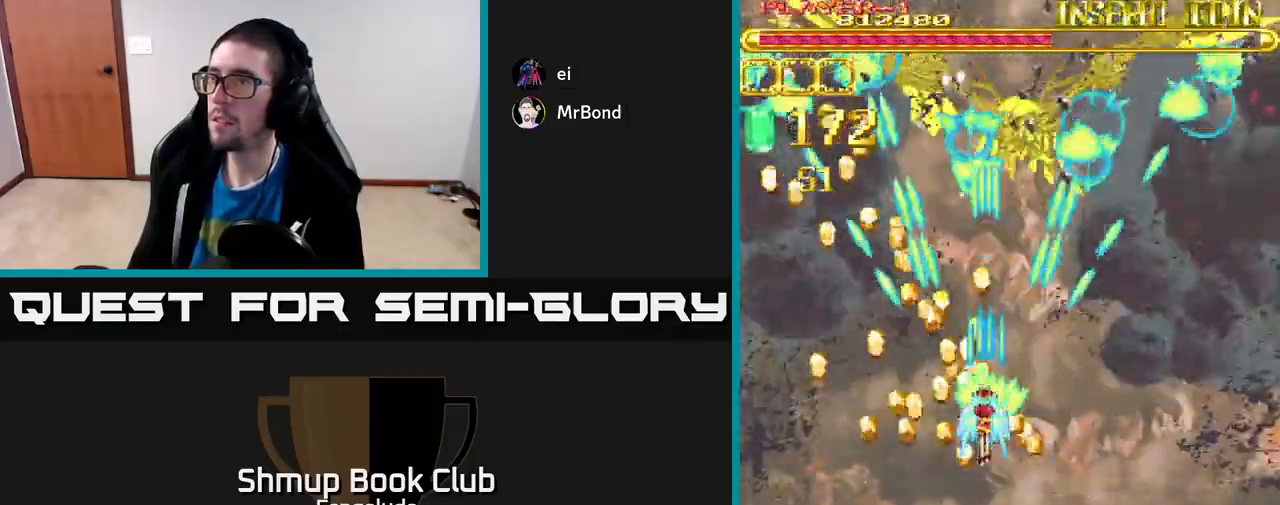
{"buttons": ["A"], "left_stick": "center", "events": []}
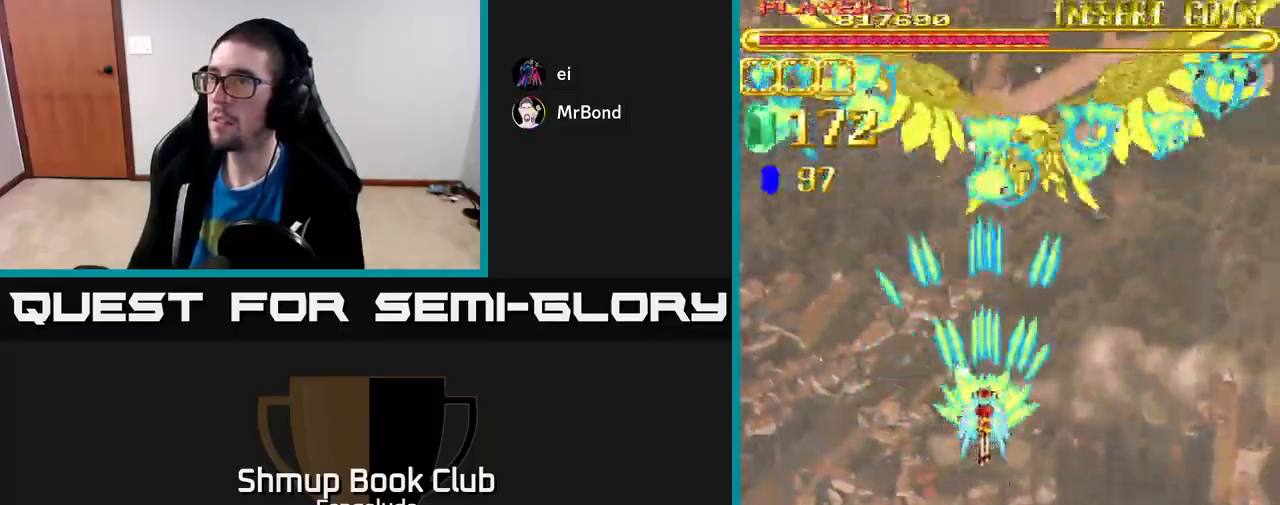
{"buttons": ["A", "DPAD_DOWN"], "left_stick": "center", "events": [[400, "DPAD_DOWN", "down"]]}
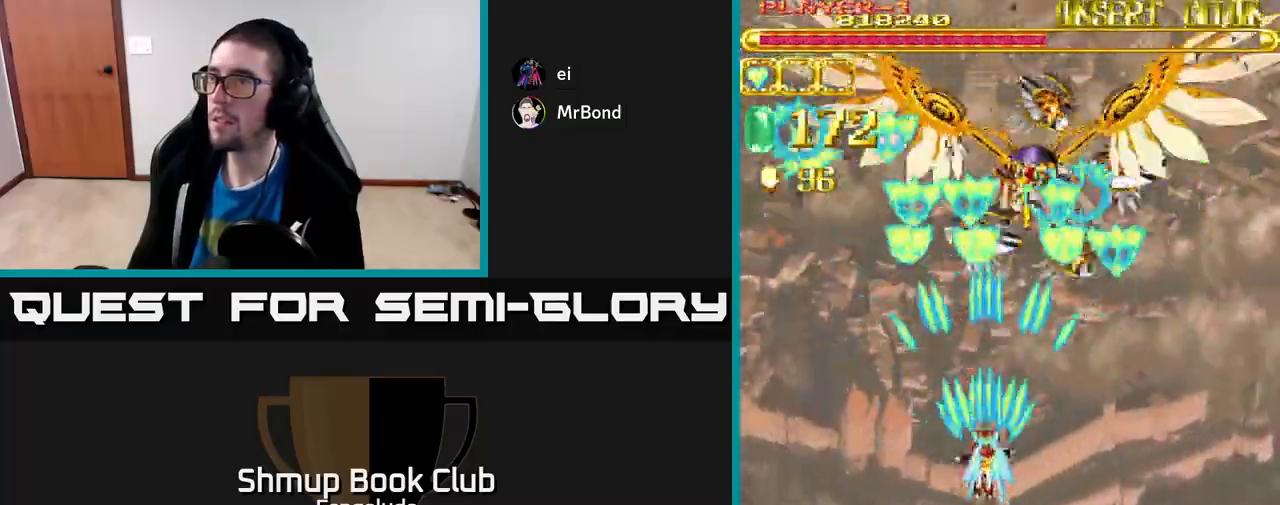
{"buttons": ["A"], "left_stick": "center", "events": [[283, "DPAD_DOWN", "up"], [283, "DPAD_RIGHT", "down"], [317, "DPAD_RIGHT", "up"]]}
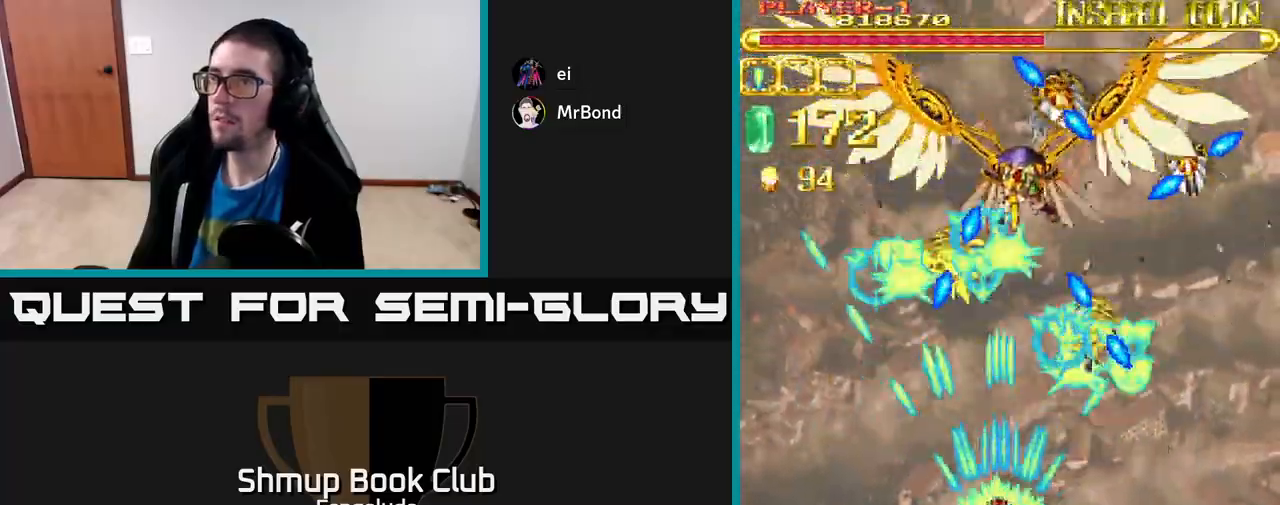
{"buttons": ["A"], "left_stick": "center", "events": []}
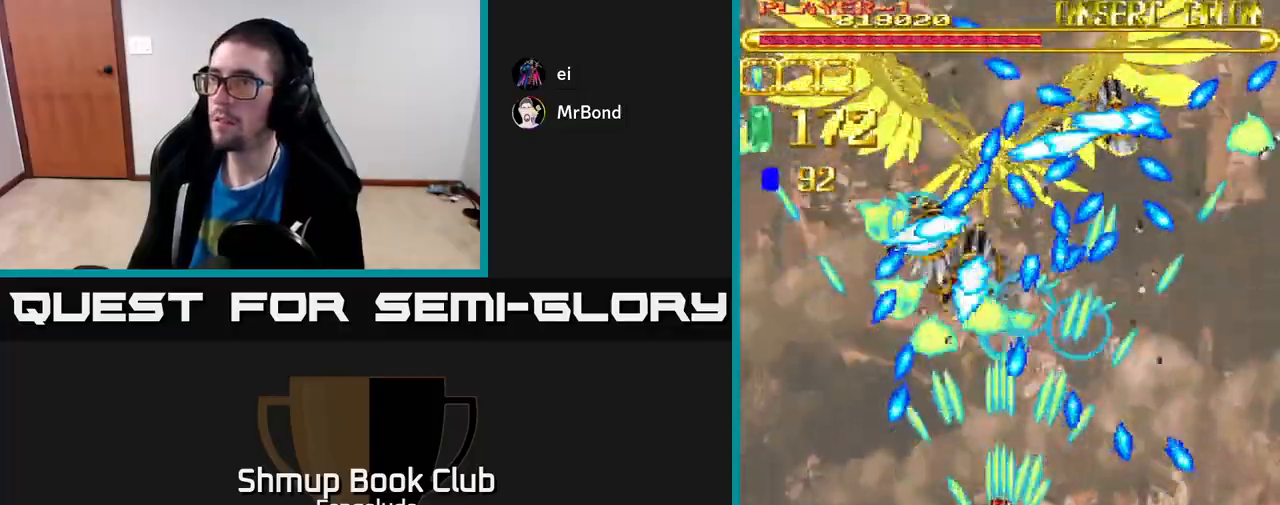
{"buttons": ["A", "DPAD_DOWN", "DPAD_RIGHT"], "left_stick": "center", "events": [[500, "DPAD_DOWN", "down"], [500, "DPAD_RIGHT", "down"]]}
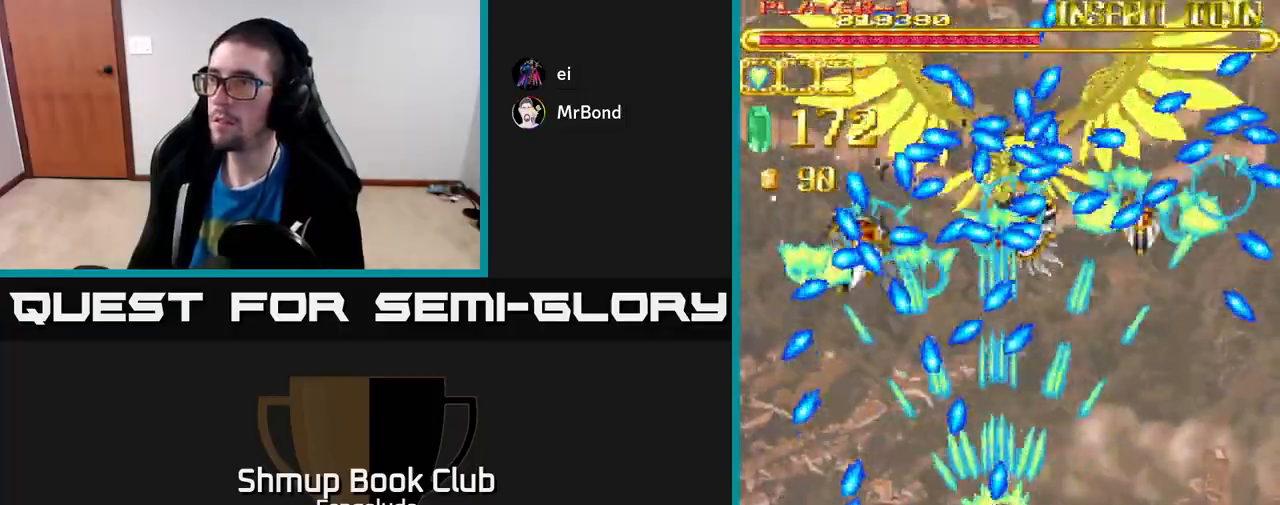
{"buttons": ["A"], "left_stick": "center", "events": [[33, "DPAD_DOWN", "up"], [150, "DPAD_RIGHT", "up"]]}
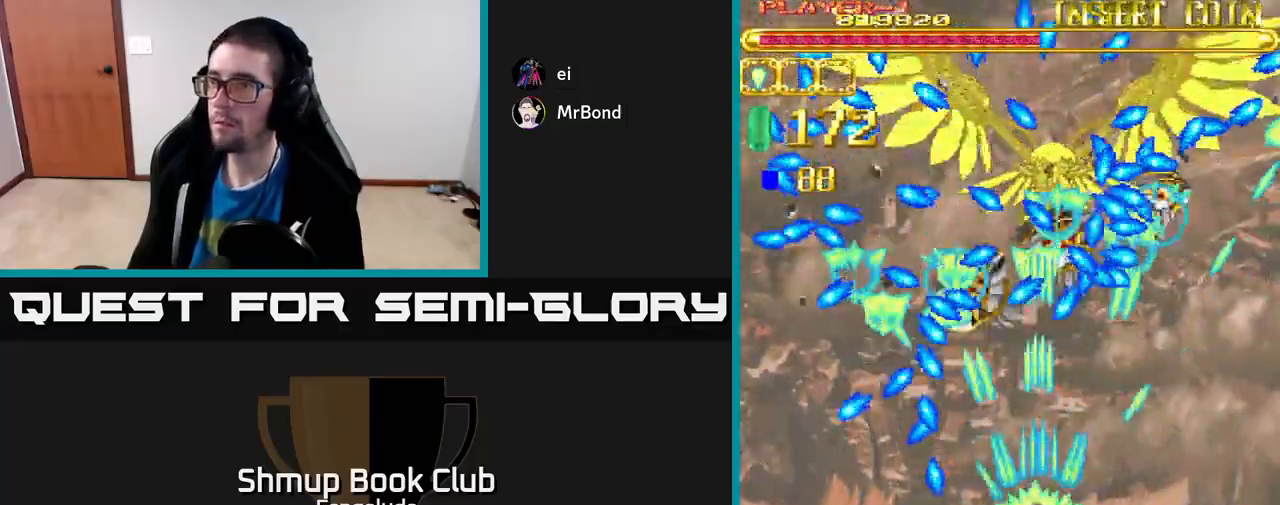
{"buttons": ["A"], "left_stick": "center", "events": []}
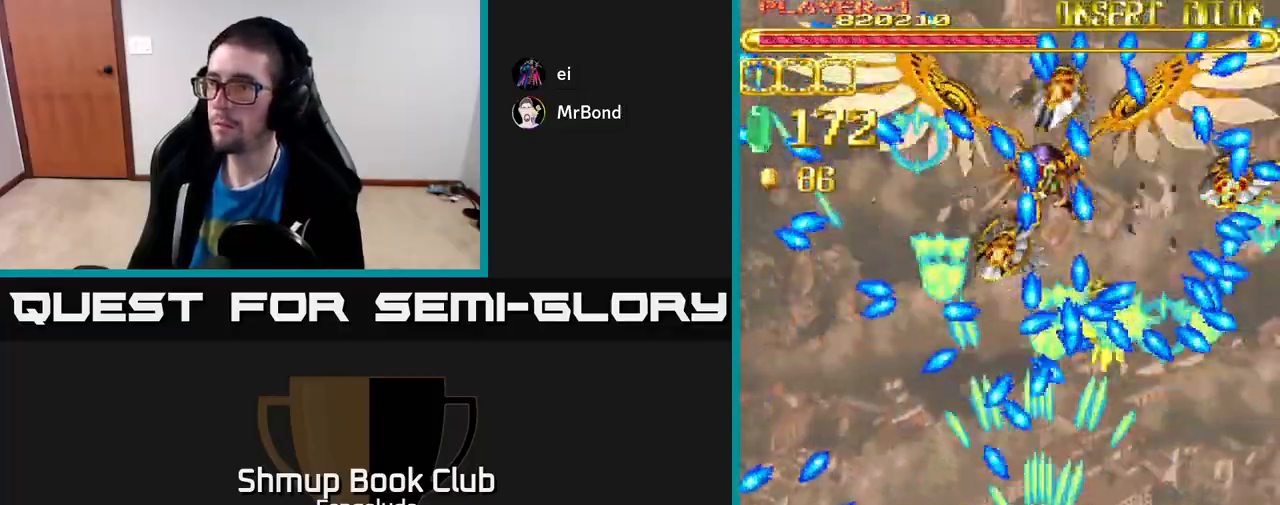
{"buttons": ["A"], "left_stick": "center", "events": [[33, "DPAD_DOWN", "down"], [167, "DPAD_DOWN", "up"]]}
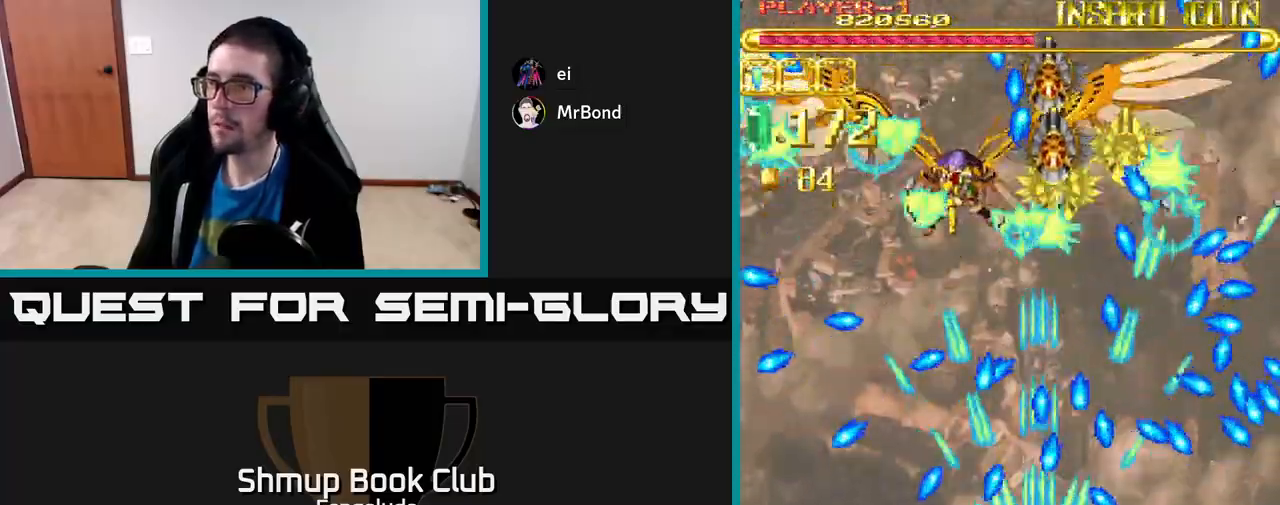
{"buttons": ["A", "DPAD_UP"], "left_stick": "center", "events": [[200, "DPAD_LEFT", "down"], [317, "DPAD_LEFT", "up"], [500, "DPAD_UP", "down"]]}
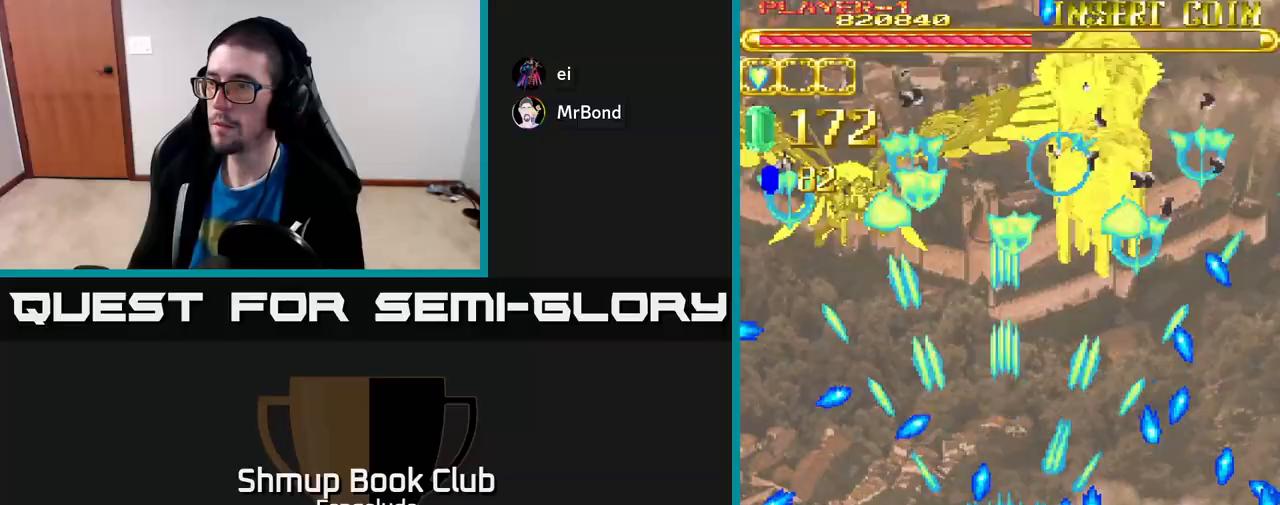
{"buttons": ["A"], "left_stick": "center", "events": [[433, "DPAD_UP", "up"]]}
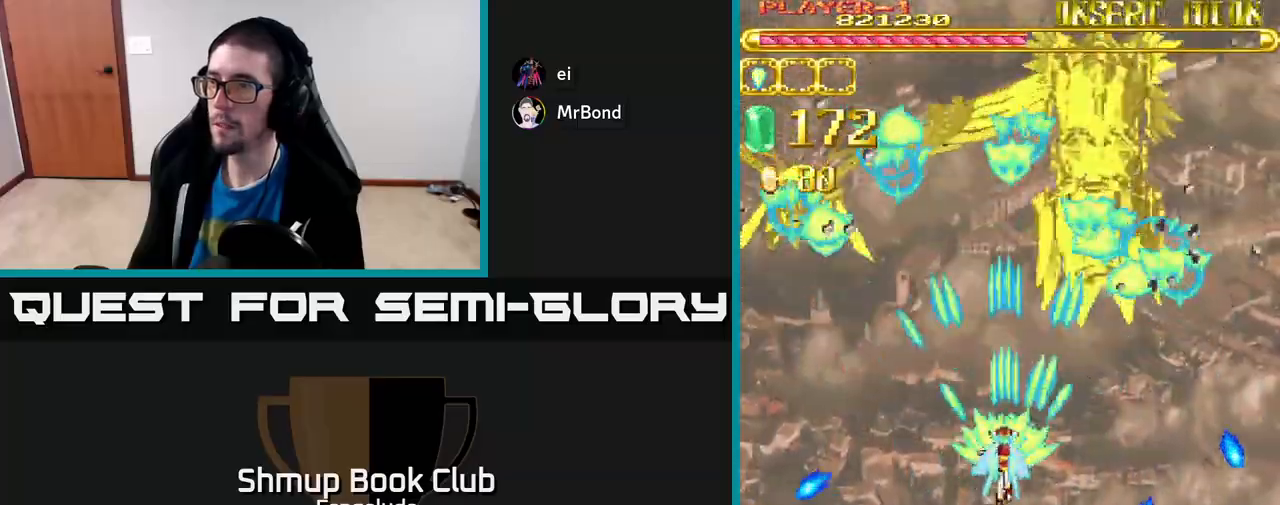
{"buttons": ["A", "DPAD_RIGHT"], "left_stick": "center", "events": [[467, "DPAD_RIGHT", "down"]]}